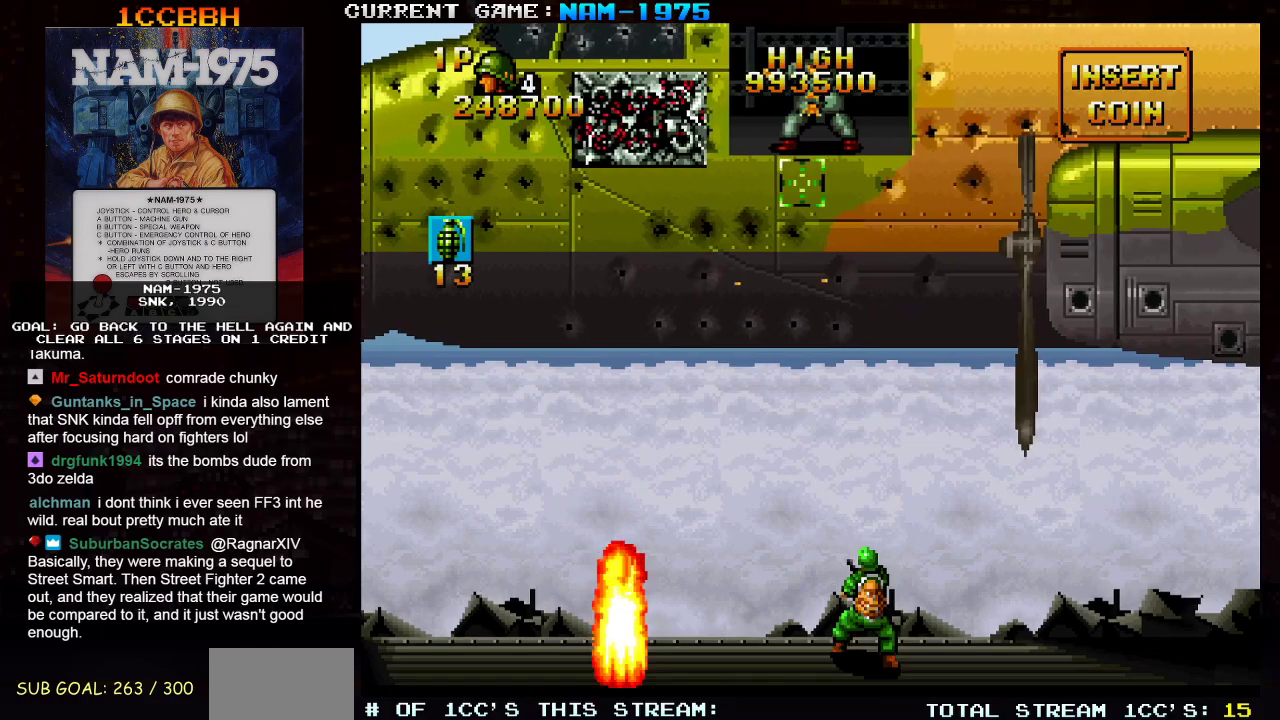
Gameplay with a controller (arcade stick); each line is a JSON object with the inputs held at the frame after it. "events" lists button and stick changes between this image and that frame as [ms after this image, input, new state], when the widget could be followed in between. Not read: L3 R3 other_buttons.
{"buttons": ["SQUARE"], "left_stick": "center", "events": [[34, "left_stick", "up-left"], [150, "left_stick", "up-right"], [251, "left_stick", "center"]]}
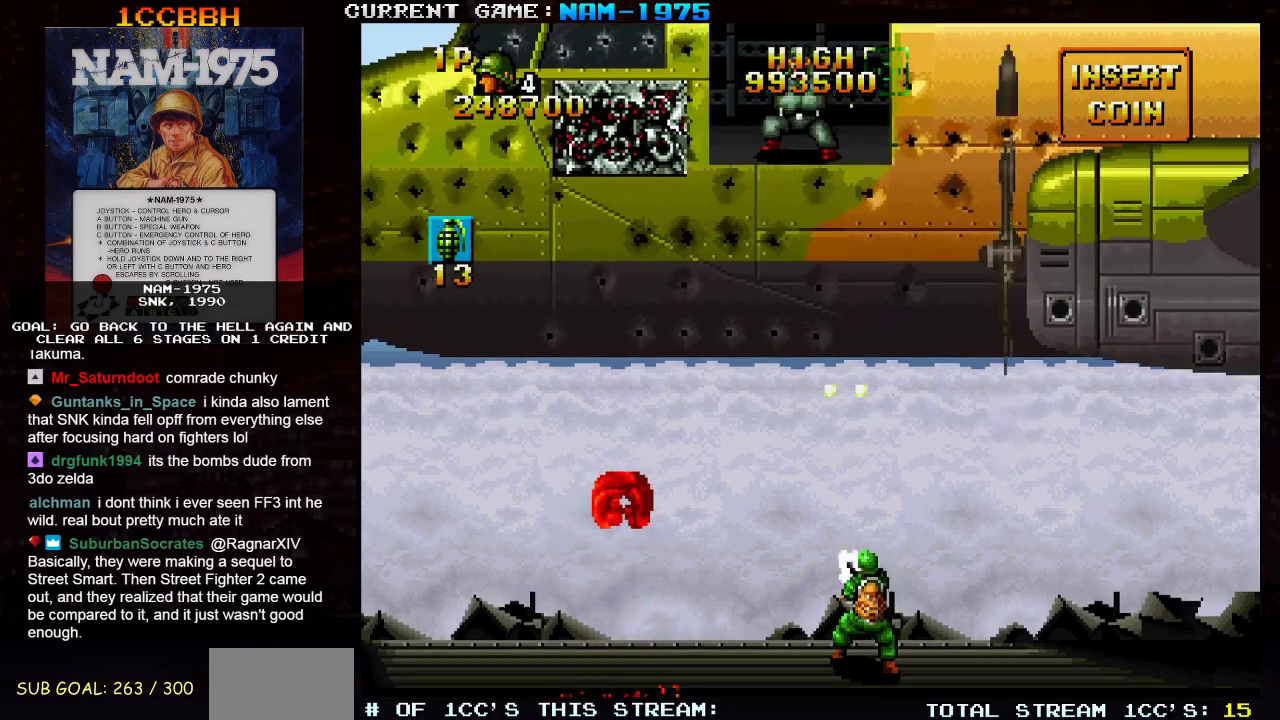
{"buttons": ["SQUARE", "R1"], "left_stick": "left", "events": [[16, "left_stick", "down"], [133, "left_stick", "center"], [200, "left_stick", "left"], [300, "left_stick", "center"], [417, "left_stick", "left"], [484, "R1", "down"]]}
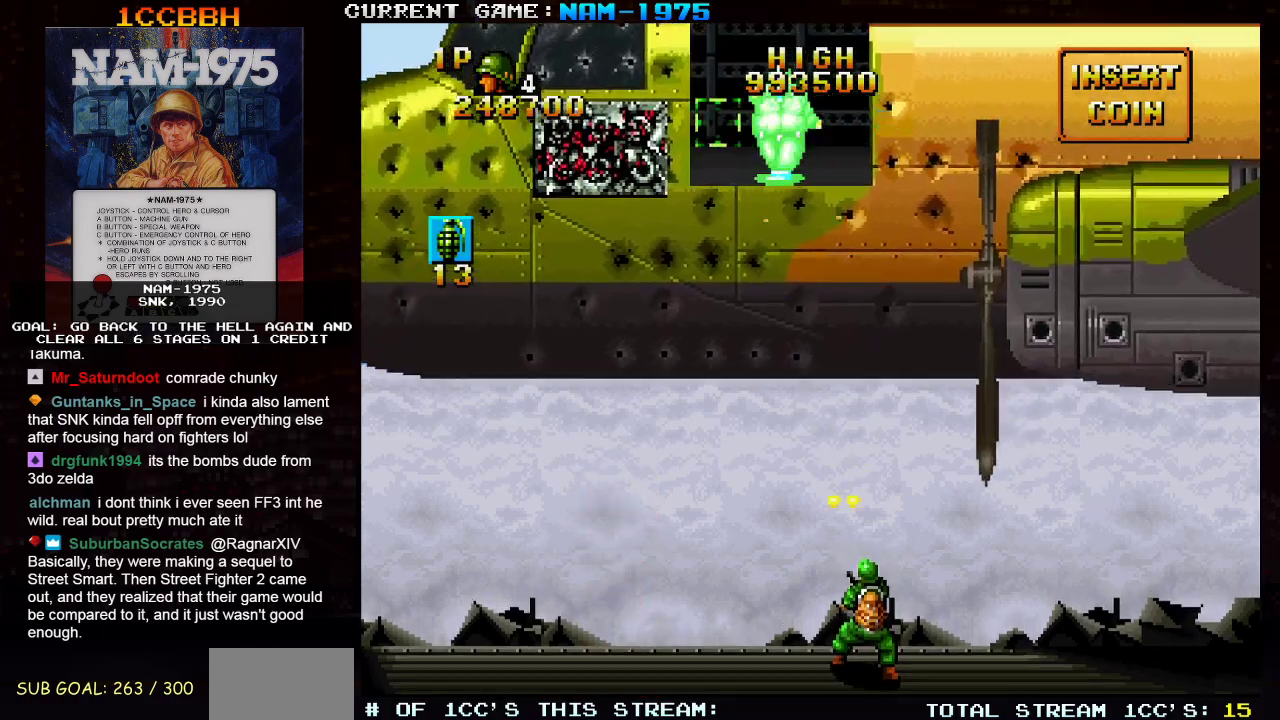
{"buttons": ["SQUARE"], "left_stick": "left", "events": [[484, "R1", "up"]]}
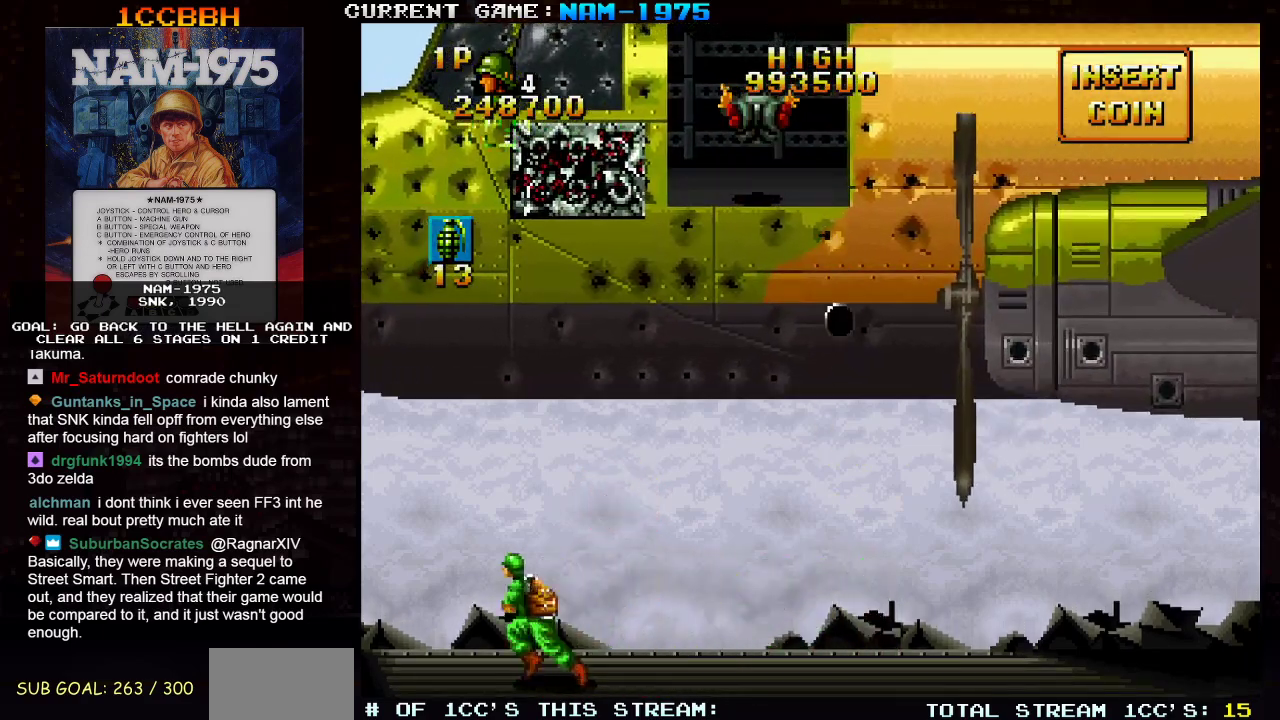
{"buttons": ["SQUARE"], "left_stick": "down-left", "events": [[50, "left_stick", "center"], [133, "left_stick", "right"], [267, "left_stick", "down"], [333, "left_stick", "down-left"]]}
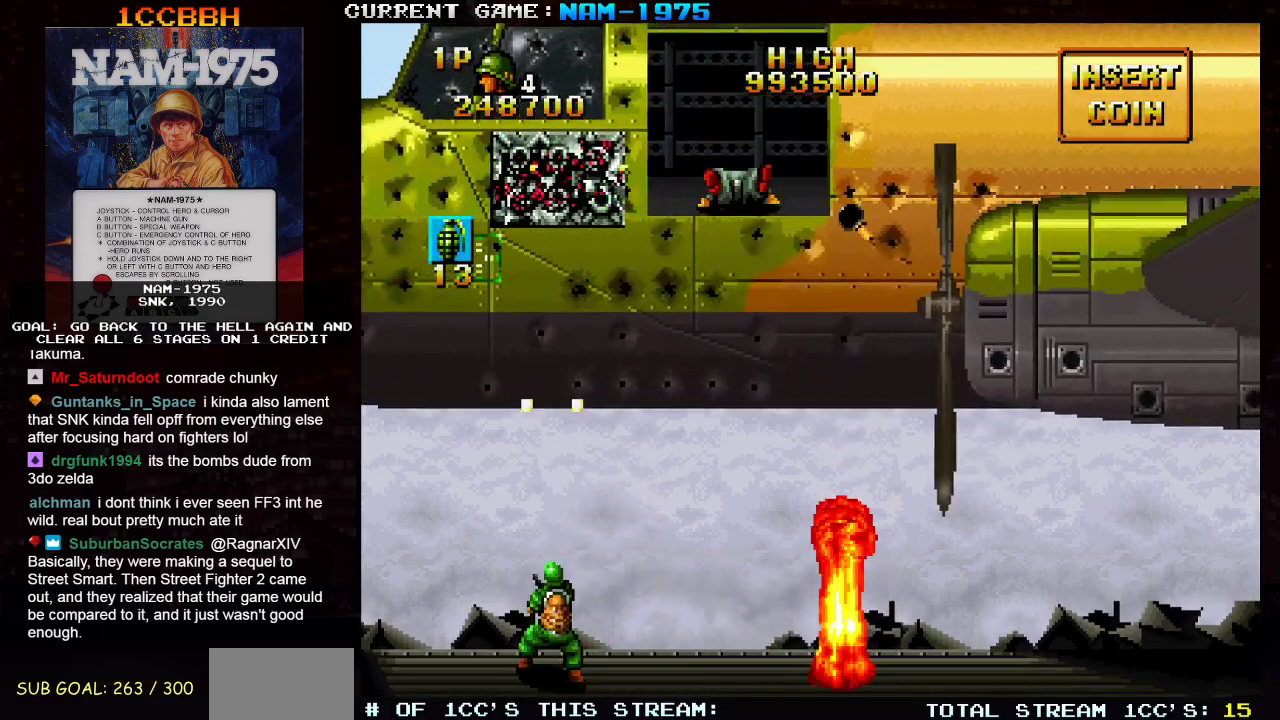
{"buttons": ["SQUARE"], "left_stick": "up", "events": [[267, "left_stick", "left"], [451, "left_stick", "up"]]}
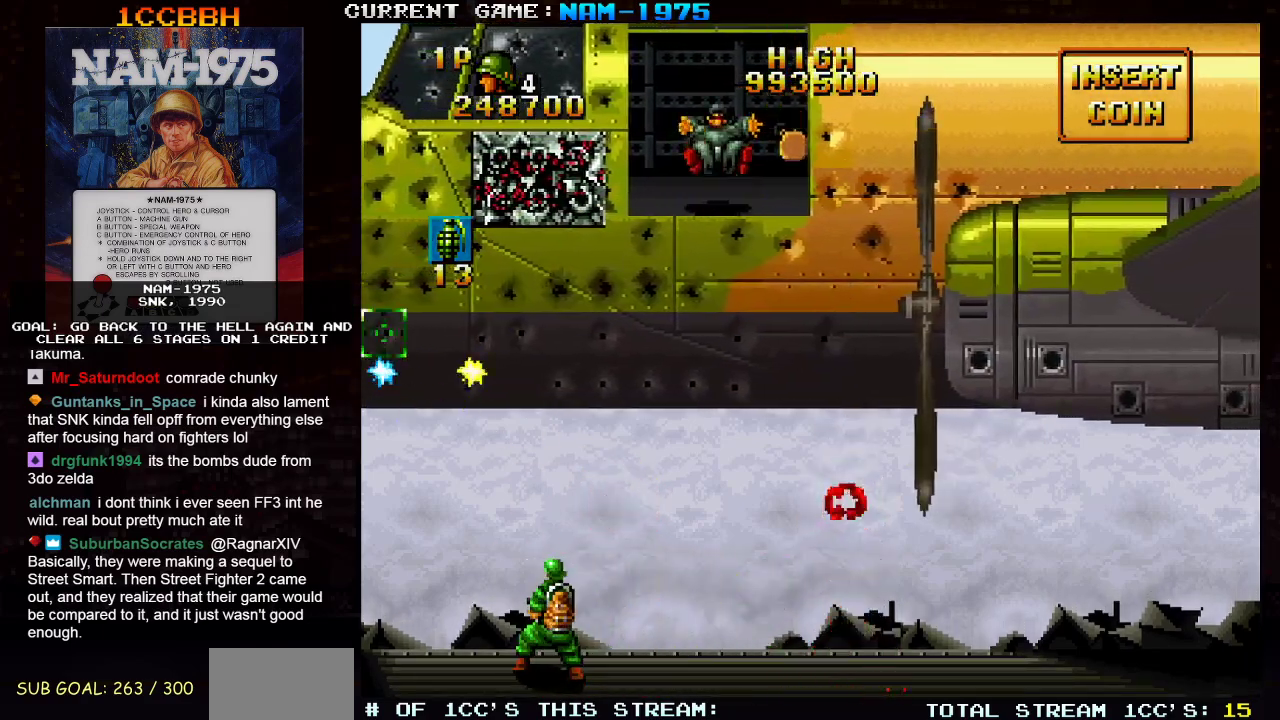
{"buttons": ["SQUARE"], "left_stick": "up", "events": [[16, "left_stick", "right"], [150, "left_stick", "down-right"], [350, "left_stick", "up"]]}
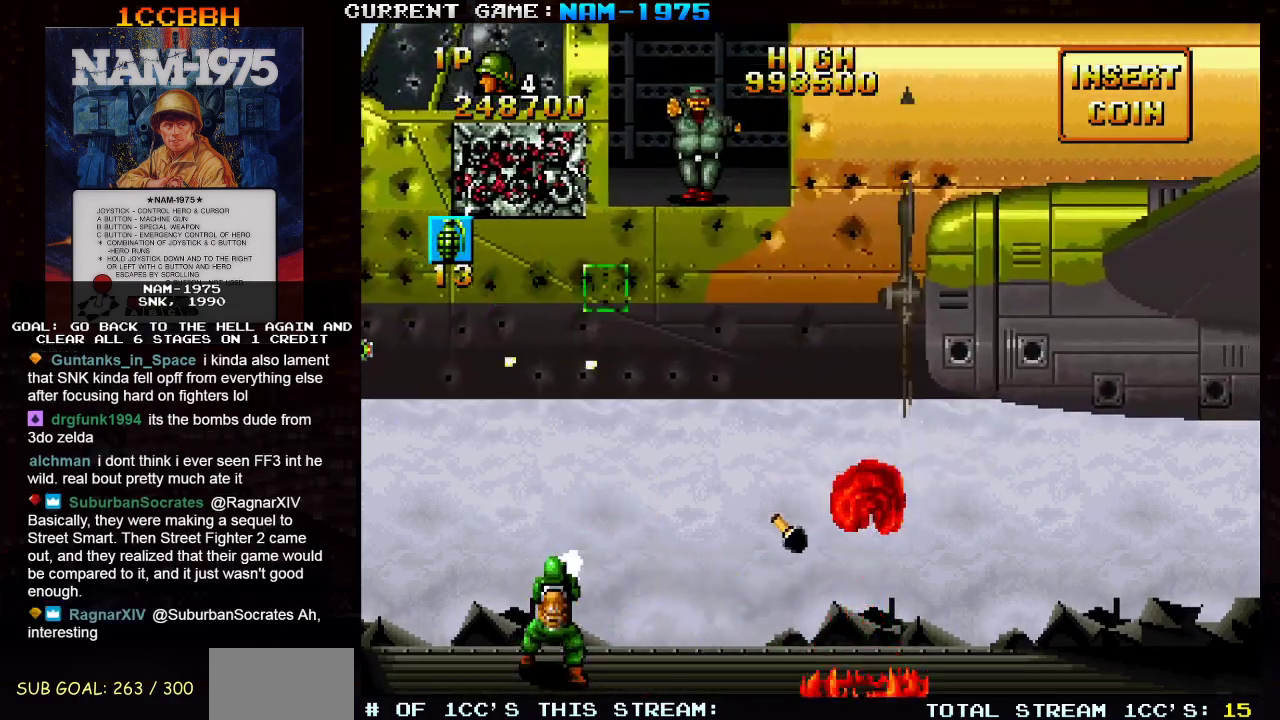
{"buttons": ["SQUARE"], "left_stick": "up-right", "events": [[50, "left_stick", "up-right"], [217, "left_stick", "down-right"], [484, "left_stick", "up-right"]]}
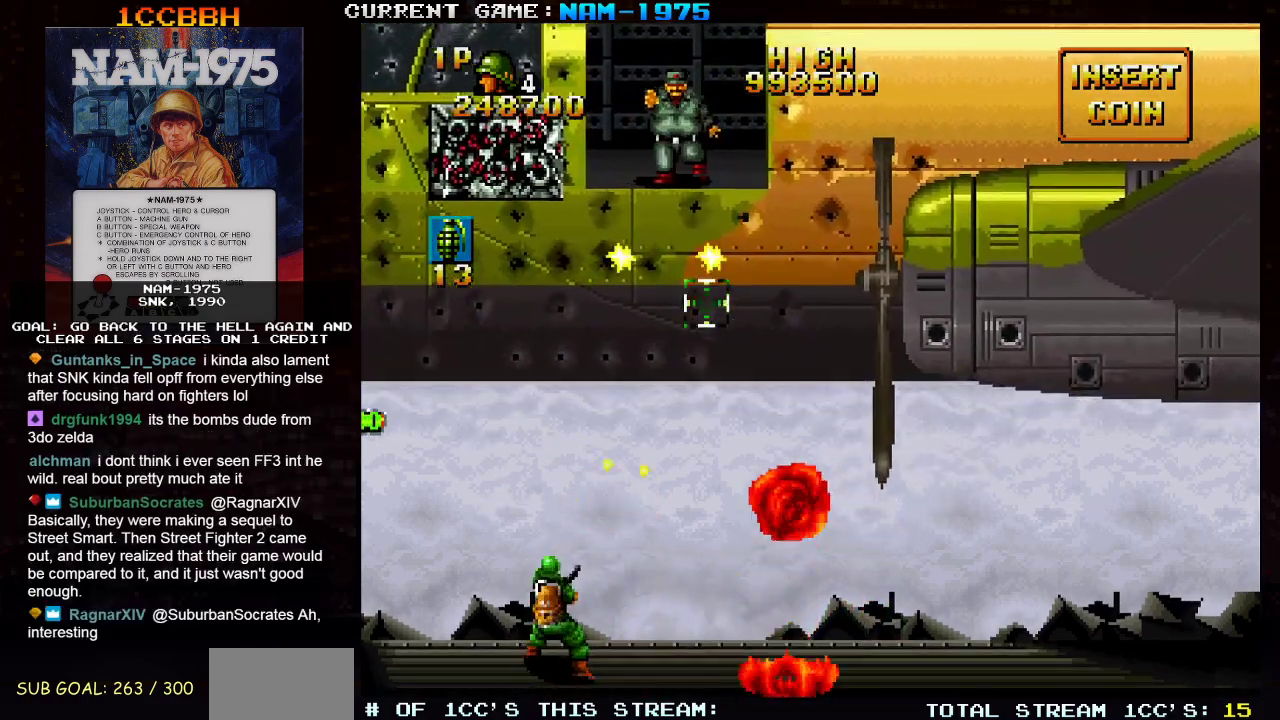
{"buttons": ["SQUARE", "R1"], "left_stick": "left", "events": [[67, "left_stick", "up-left"], [117, "left_stick", "left"], [150, "R1", "down"]]}
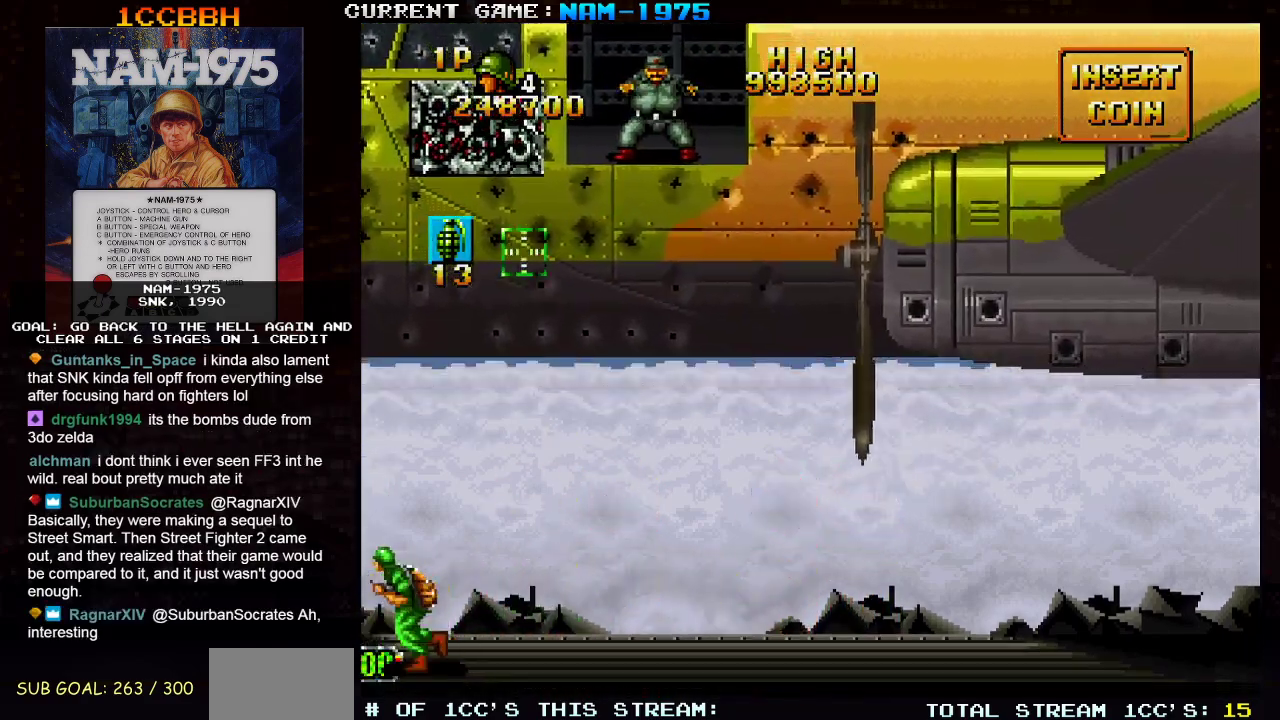
{"buttons": ["SQUARE", "R1"], "left_stick": "right", "events": [[134, "left_stick", "center"], [234, "R1", "up"], [234, "left_stick", "right"], [301, "R1", "down"]]}
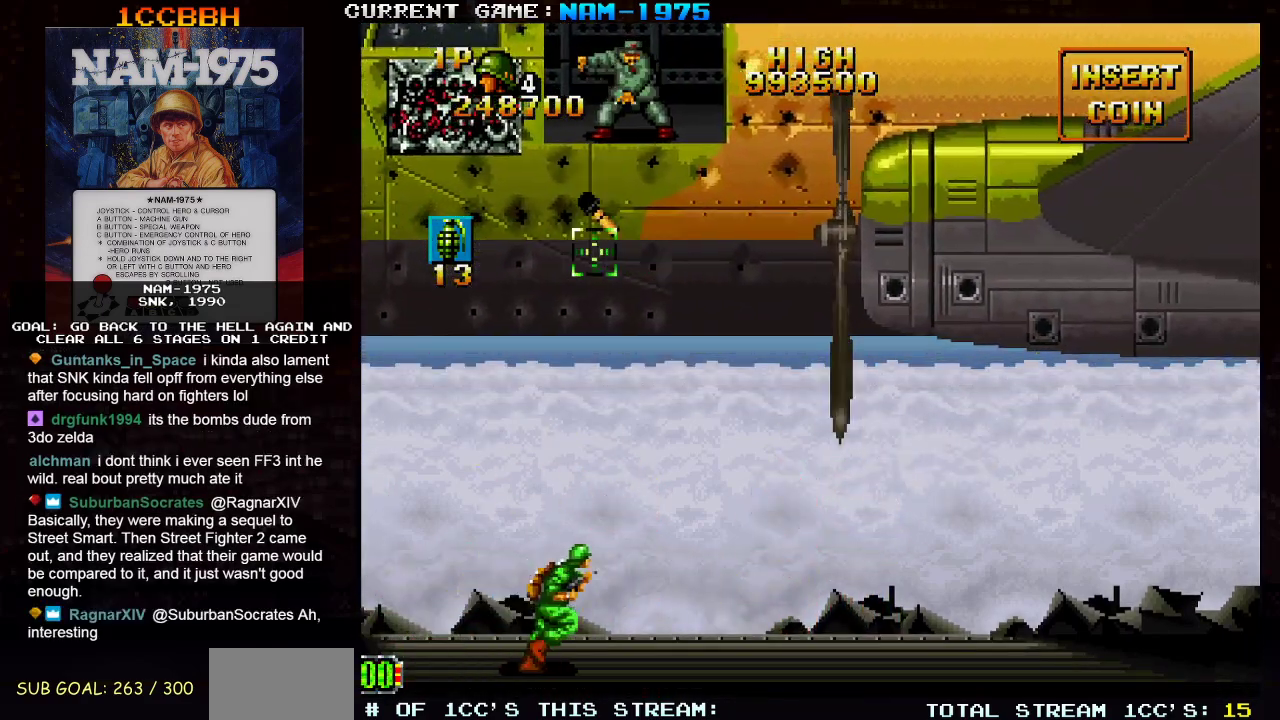
{"buttons": ["SQUARE", "R1"], "left_stick": "right", "events": []}
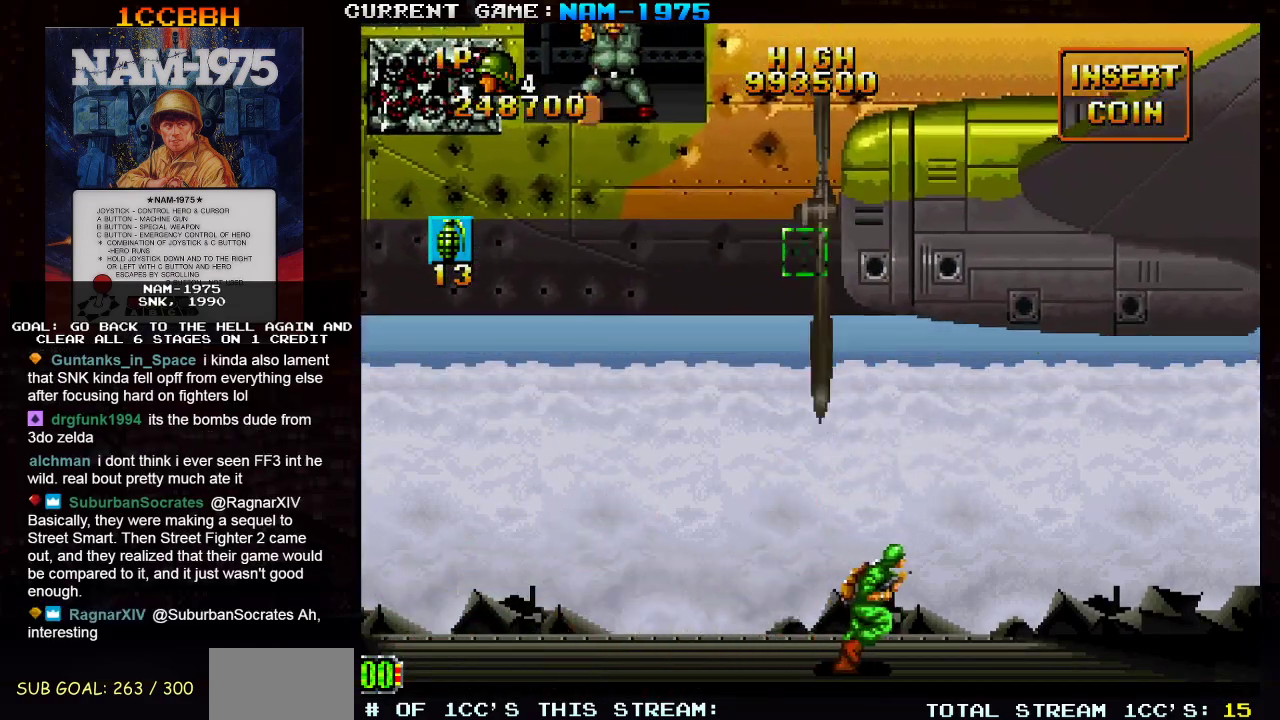
{"buttons": ["SQUARE"], "left_stick": "up-left", "events": [[17, "R1", "up"], [50, "left_stick", "center"], [134, "left_stick", "left"], [201, "left_stick", "up-left"]]}
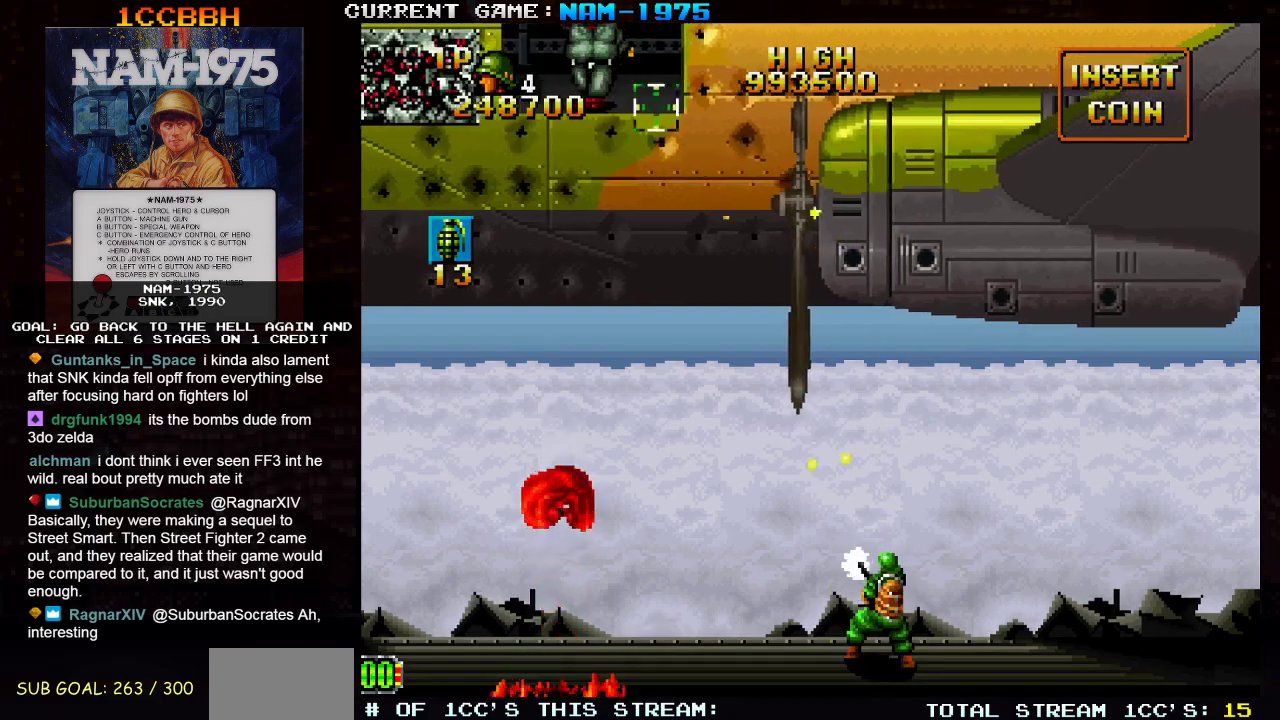
{"buttons": ["SQUARE"], "left_stick": "center", "events": [[283, "left_stick", "center"]]}
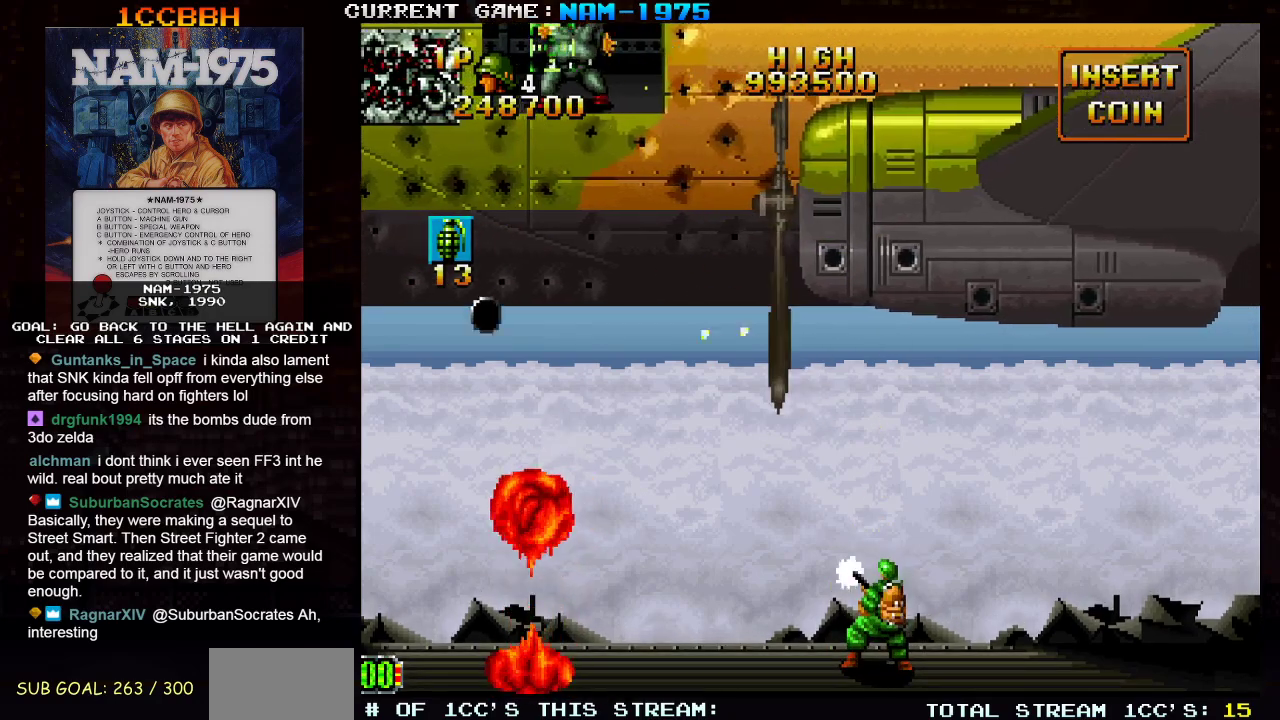
{"buttons": ["SQUARE", "R1"], "left_stick": "right", "events": [[17, "left_stick", "down"], [100, "left_stick", "center"], [401, "left_stick", "right"], [417, "R1", "down"]]}
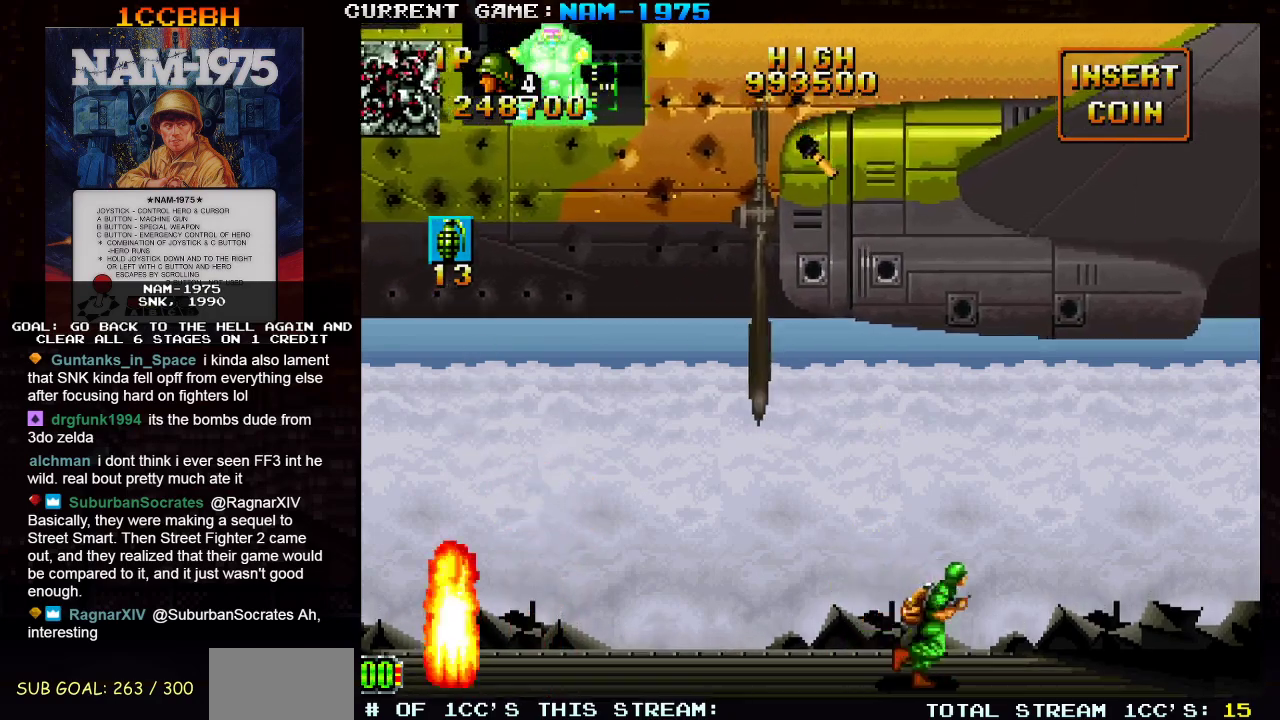
{"buttons": ["SQUARE"], "left_stick": "right", "events": [[384, "R1", "up"]]}
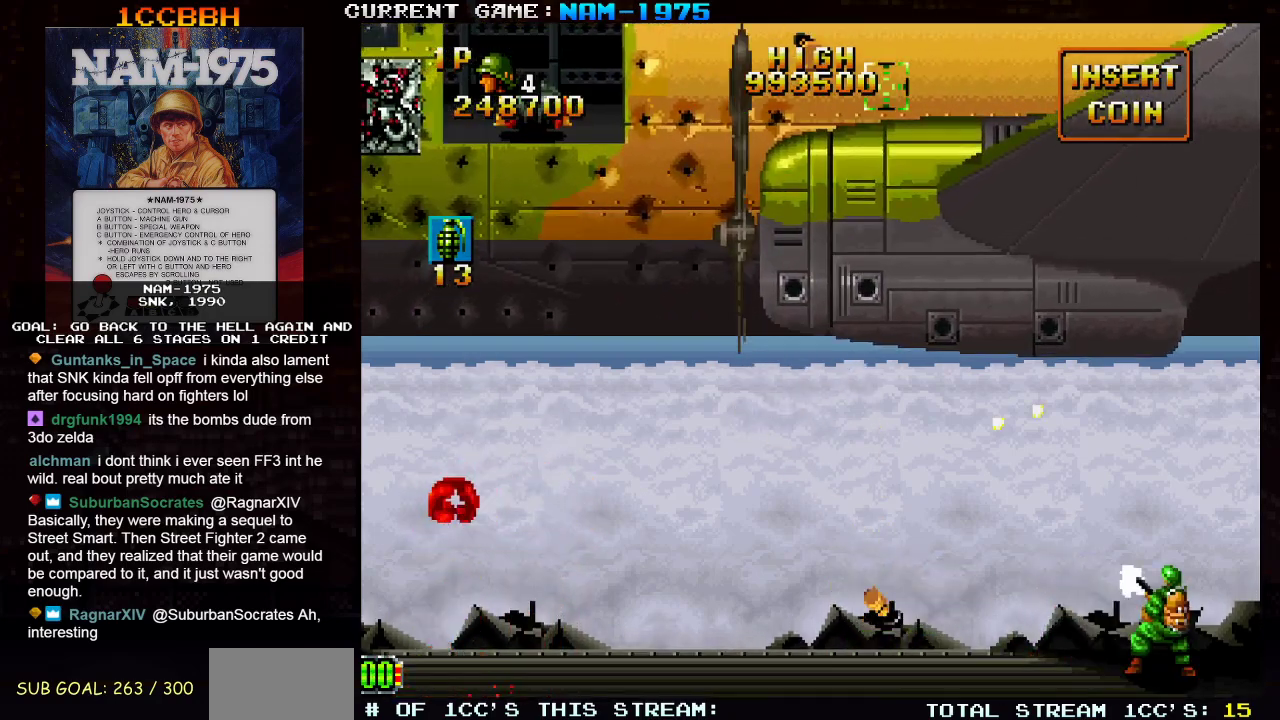
{"buttons": ["SQUARE"], "left_stick": "center", "events": [[150, "left_stick", "center"], [201, "left_stick", "left"], [317, "left_stick", "center"]]}
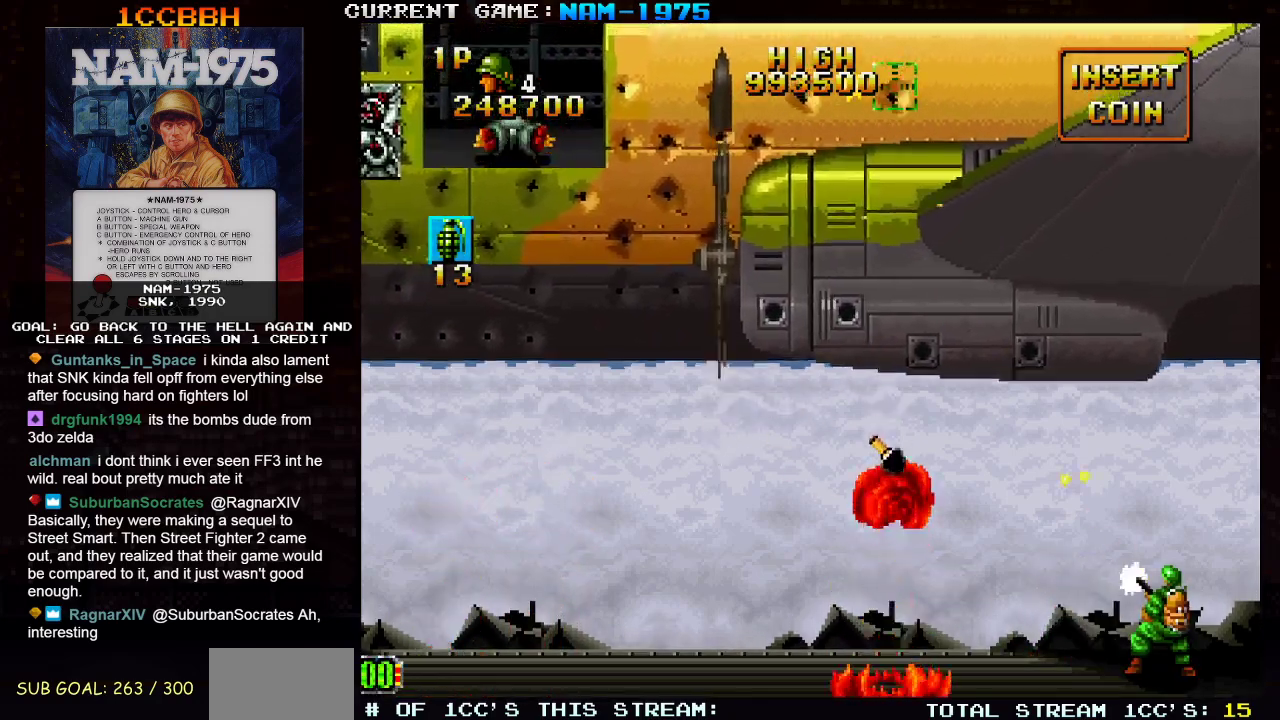
{"buttons": ["SQUARE"], "left_stick": "center", "events": []}
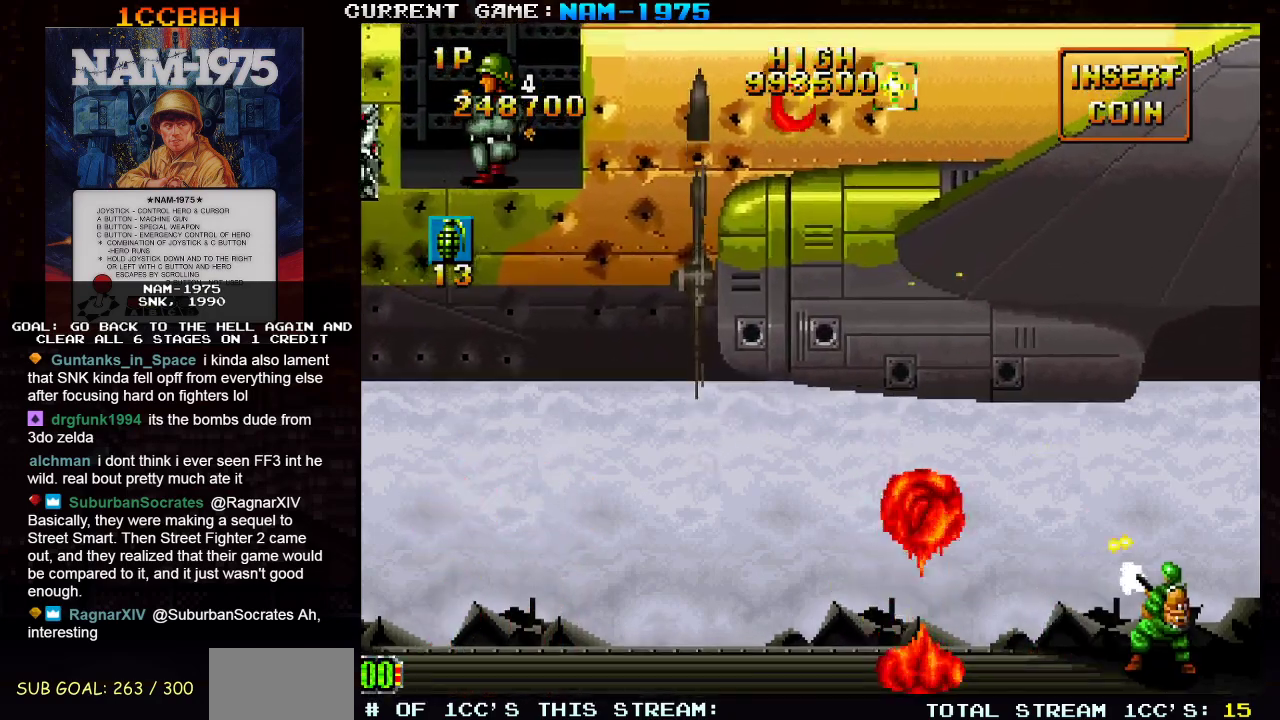
{"buttons": ["SQUARE"], "left_stick": "down", "events": [[234, "left_stick", "down"]]}
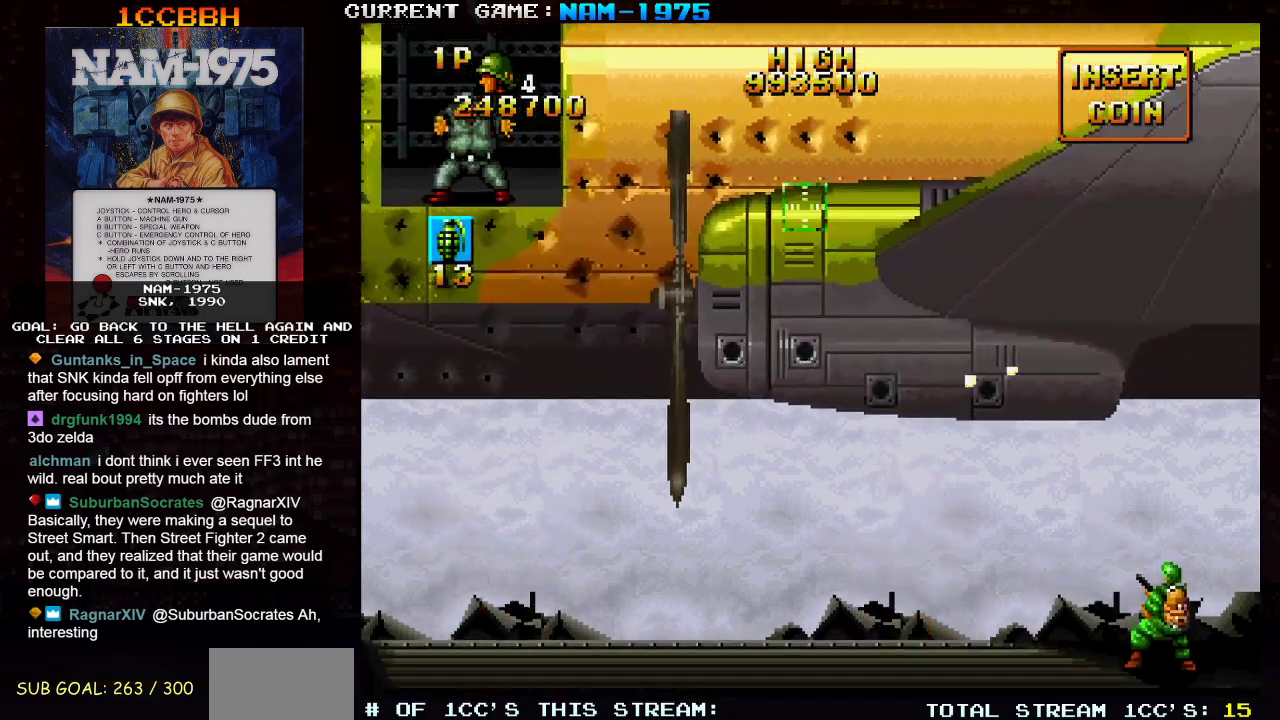
{"buttons": ["SQUARE", "R1"], "left_stick": "left", "events": [[217, "left_stick", "left"], [384, "R1", "down"]]}
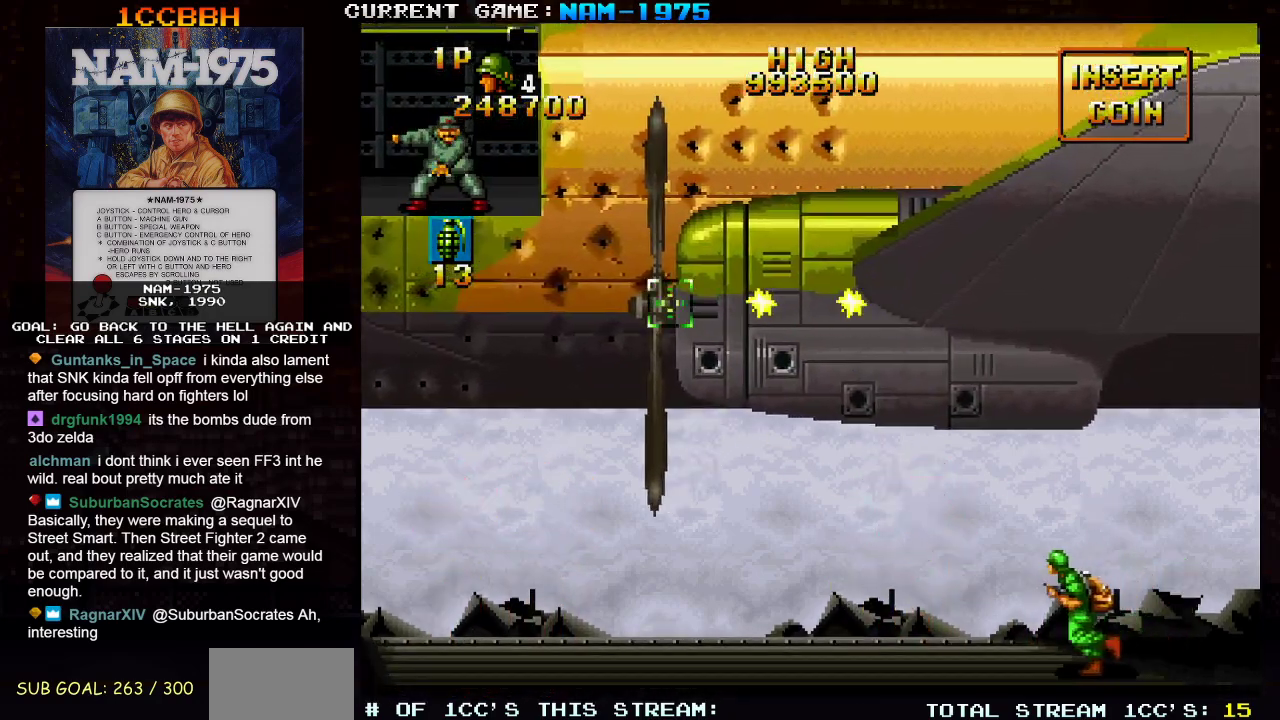
{"buttons": ["SQUARE", "R1"], "left_stick": "left", "events": []}
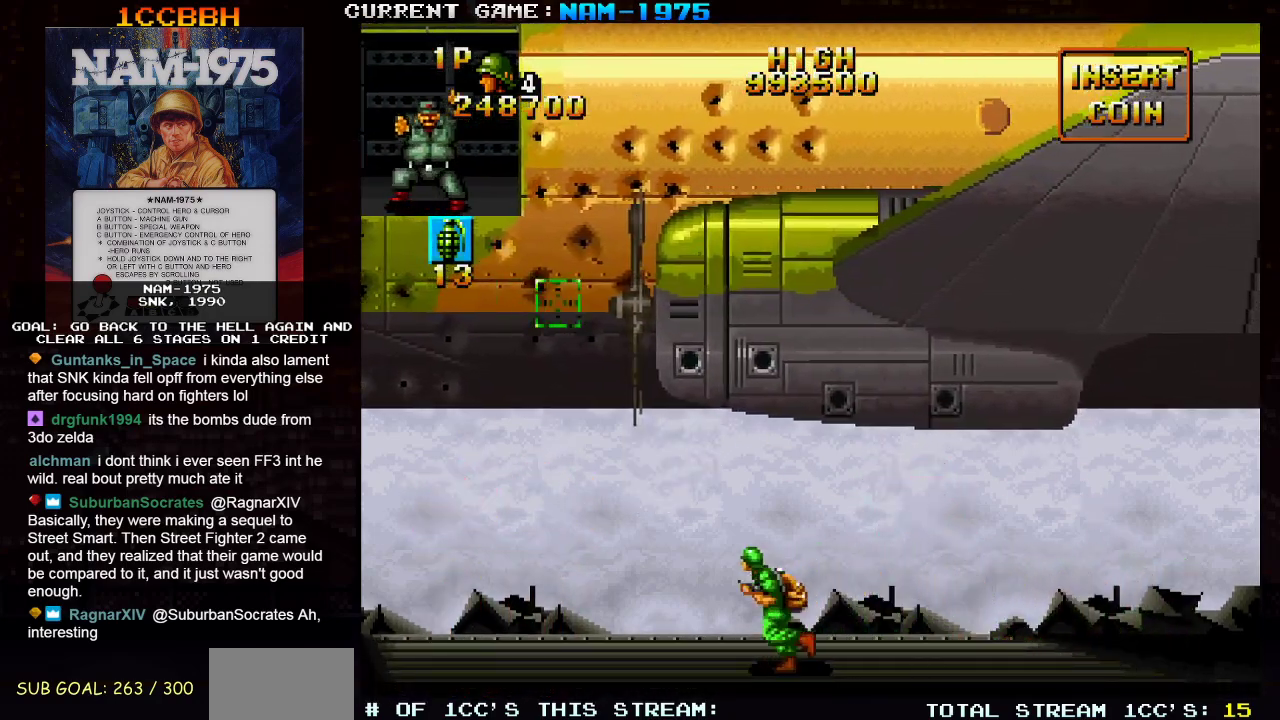
{"buttons": ["SQUARE"], "left_stick": "up", "events": [[33, "R1", "up"], [117, "left_stick", "up-left"], [300, "left_stick", "up"]]}
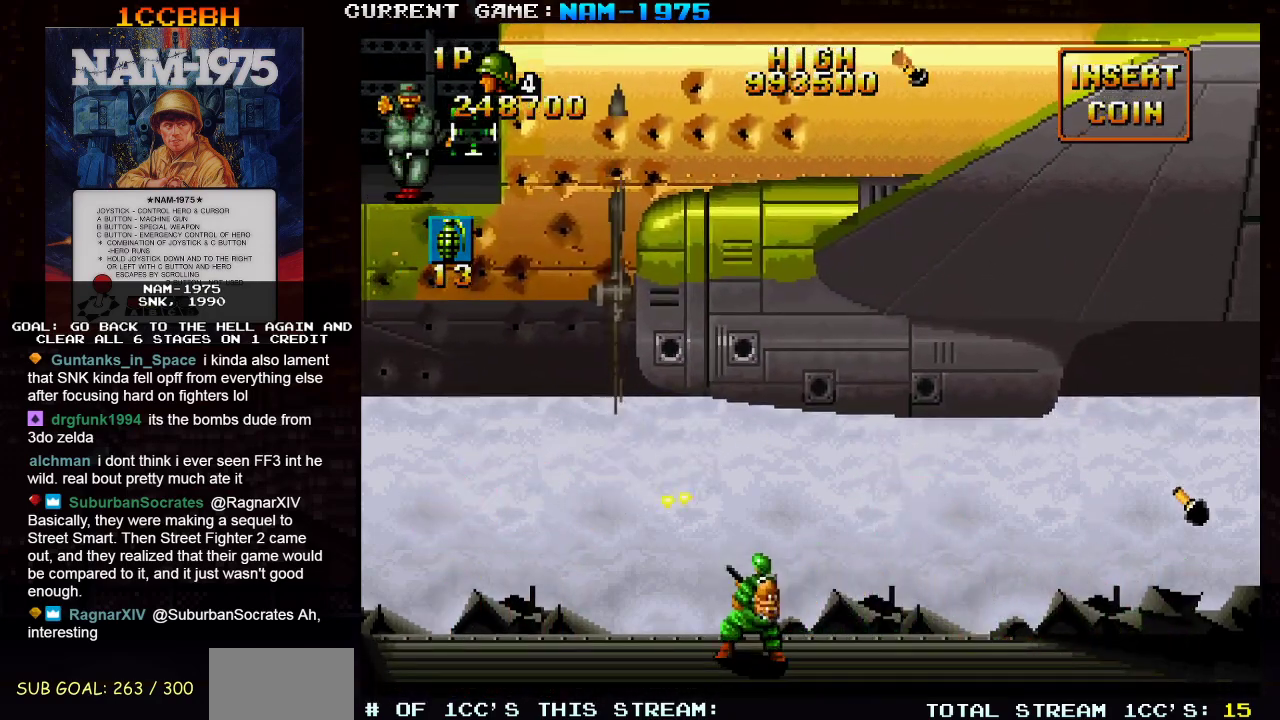
{"buttons": ["SQUARE"], "left_stick": "up", "events": [[67, "left_stick", "center"], [184, "left_stick", "down"], [284, "left_stick", "center"], [434, "left_stick", "up"]]}
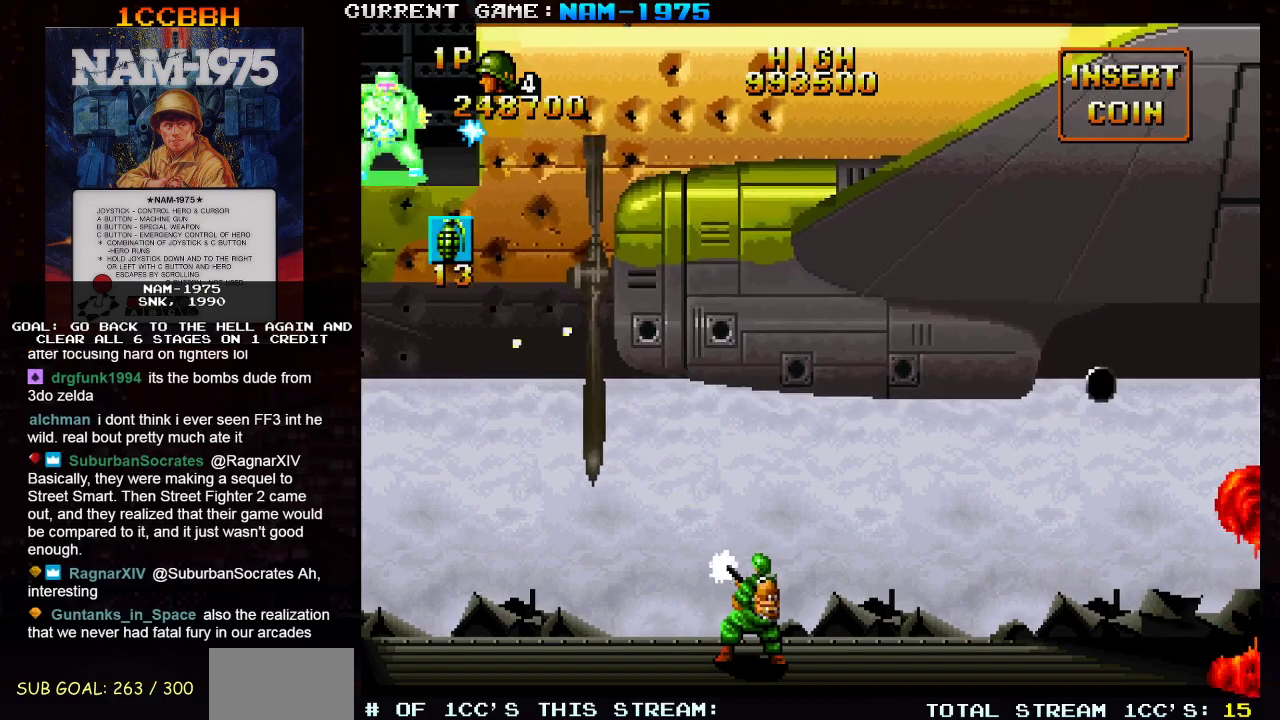
{"buttons": ["SQUARE"], "left_stick": "left", "events": [[100, "left_stick", "center"], [183, "left_stick", "down-right"], [450, "left_stick", "left"]]}
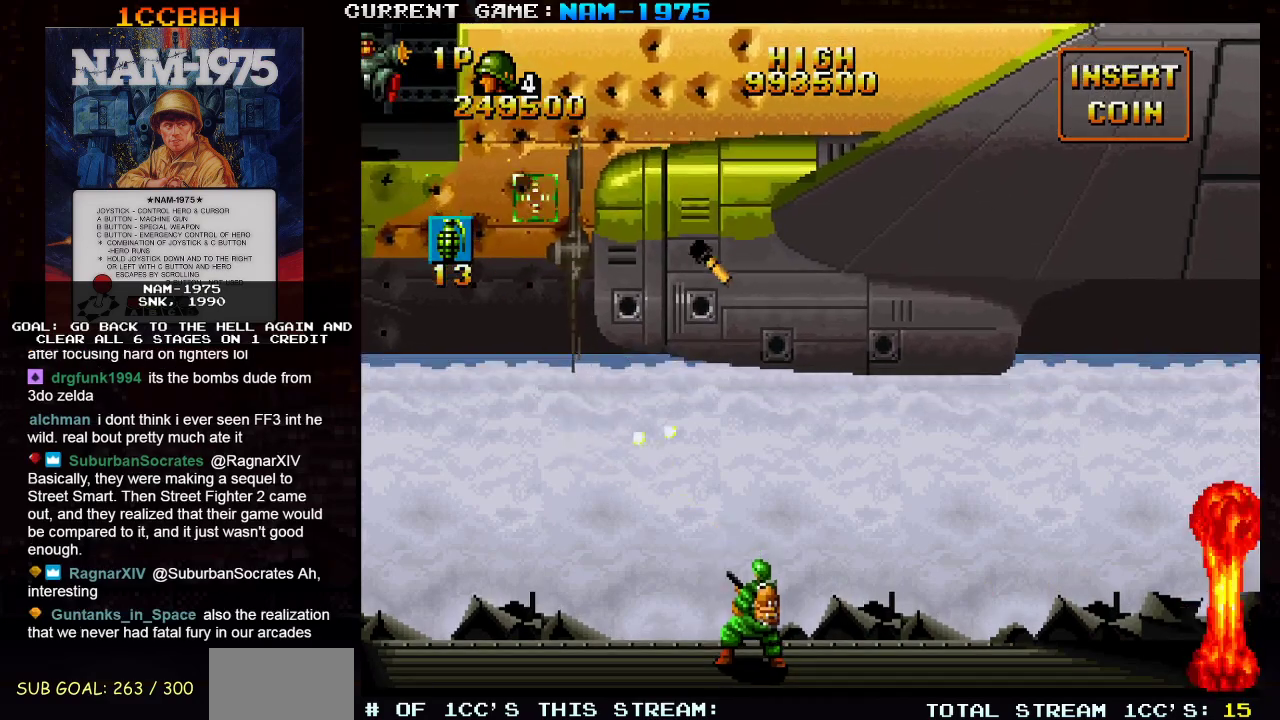
{"buttons": ["SQUARE", "R1"], "left_stick": "left", "events": [[100, "R1", "down"]]}
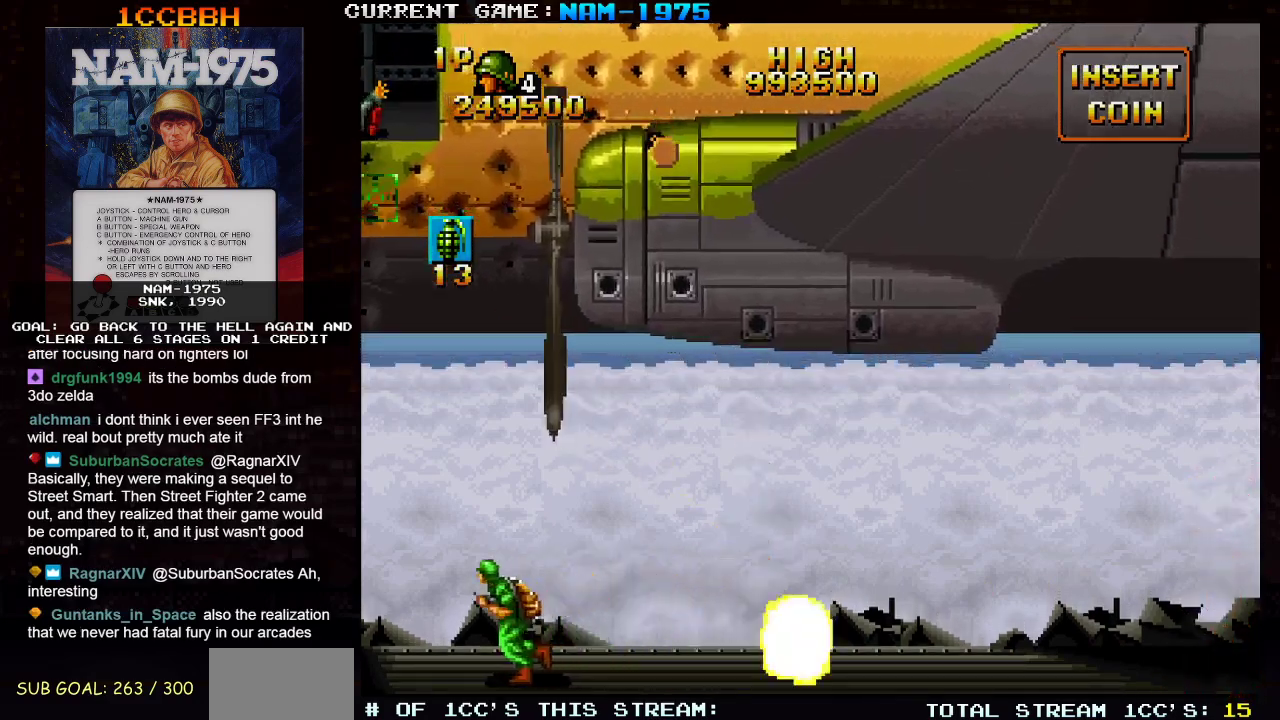
{"buttons": ["SQUARE"], "left_stick": "right", "events": [[50, "R1", "up"], [50, "left_stick", "center"], [167, "left_stick", "down"], [317, "left_stick", "center"], [400, "left_stick", "right"]]}
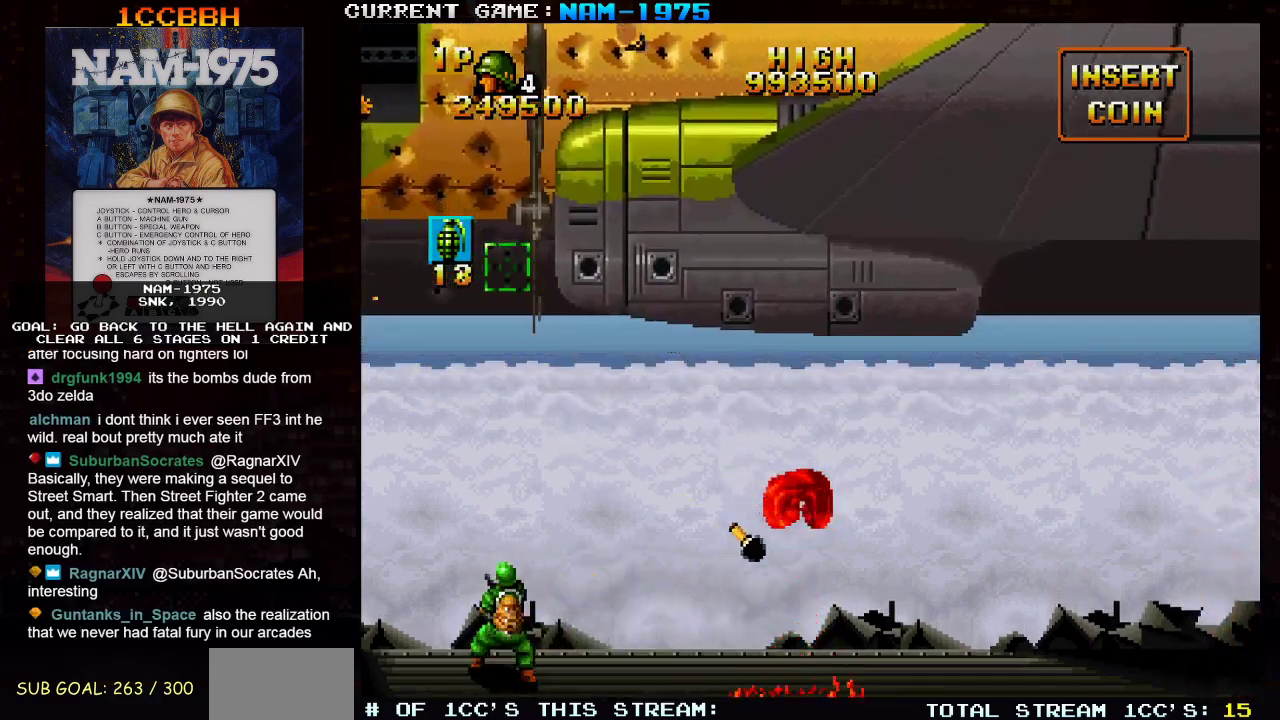
{"buttons": ["SQUARE"], "left_stick": "center", "events": [[184, "left_stick", "center"]]}
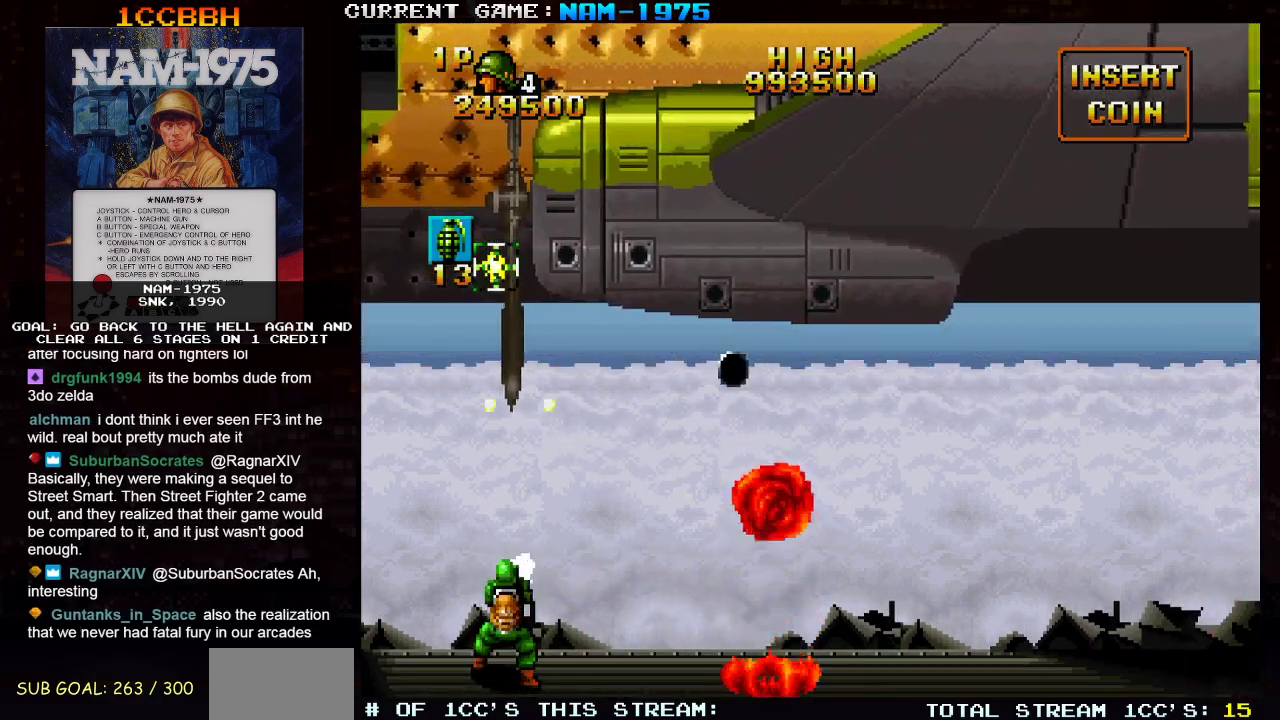
{"buttons": ["SQUARE"], "left_stick": "up-right", "events": [[150, "left_stick", "right"], [250, "left_stick", "up-right"]]}
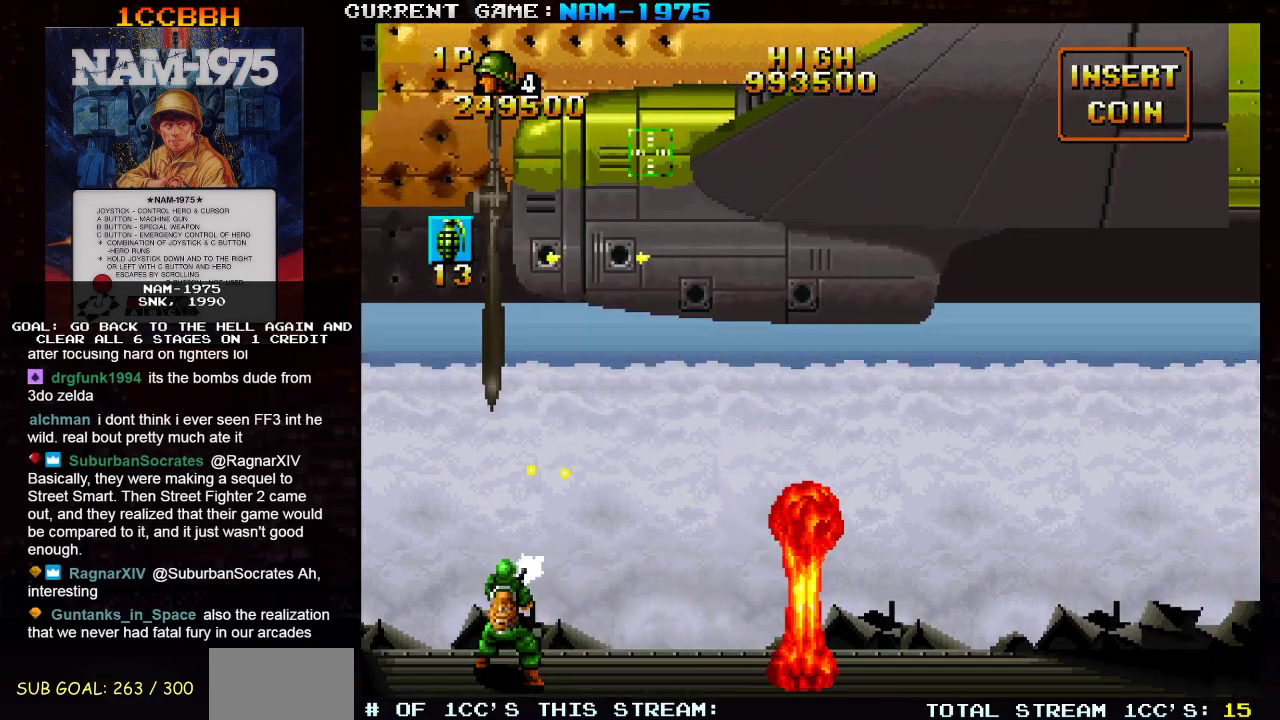
{"buttons": ["SQUARE"], "left_stick": "down", "events": [[250, "left_stick", "up-left"], [300, "left_stick", "left"], [500, "left_stick", "down"]]}
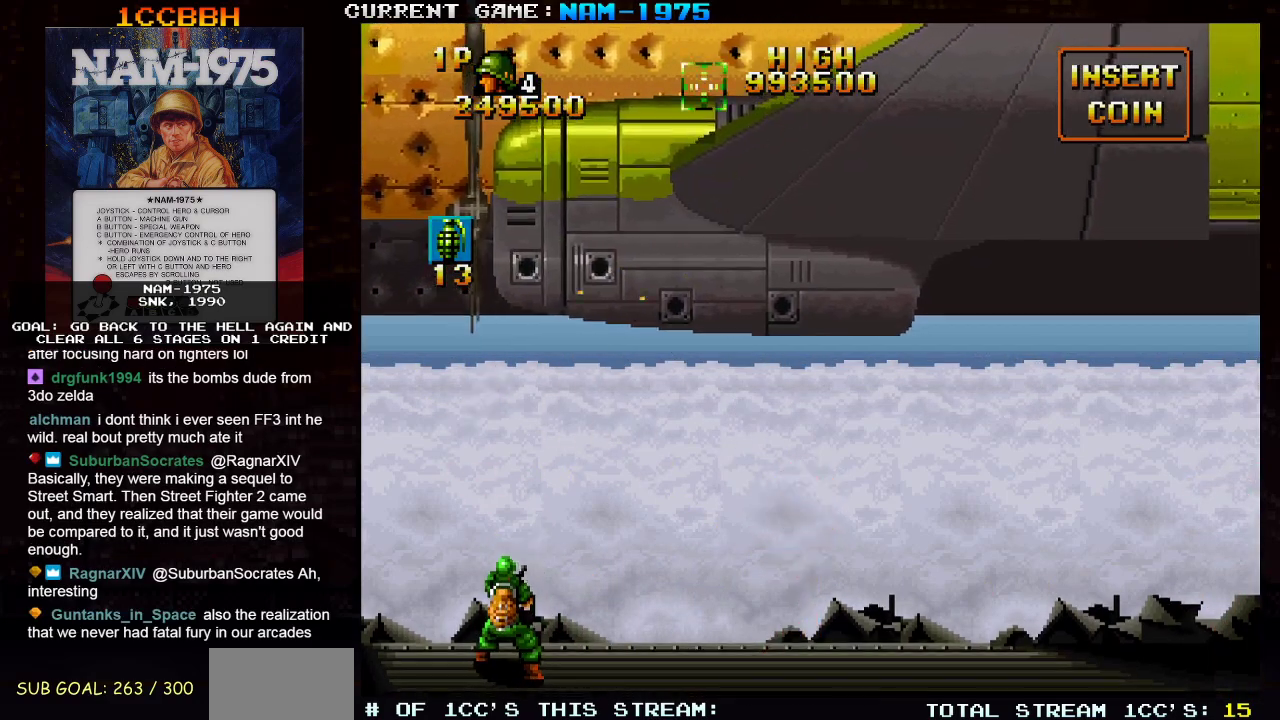
{"buttons": ["SQUARE"], "left_stick": "right"}
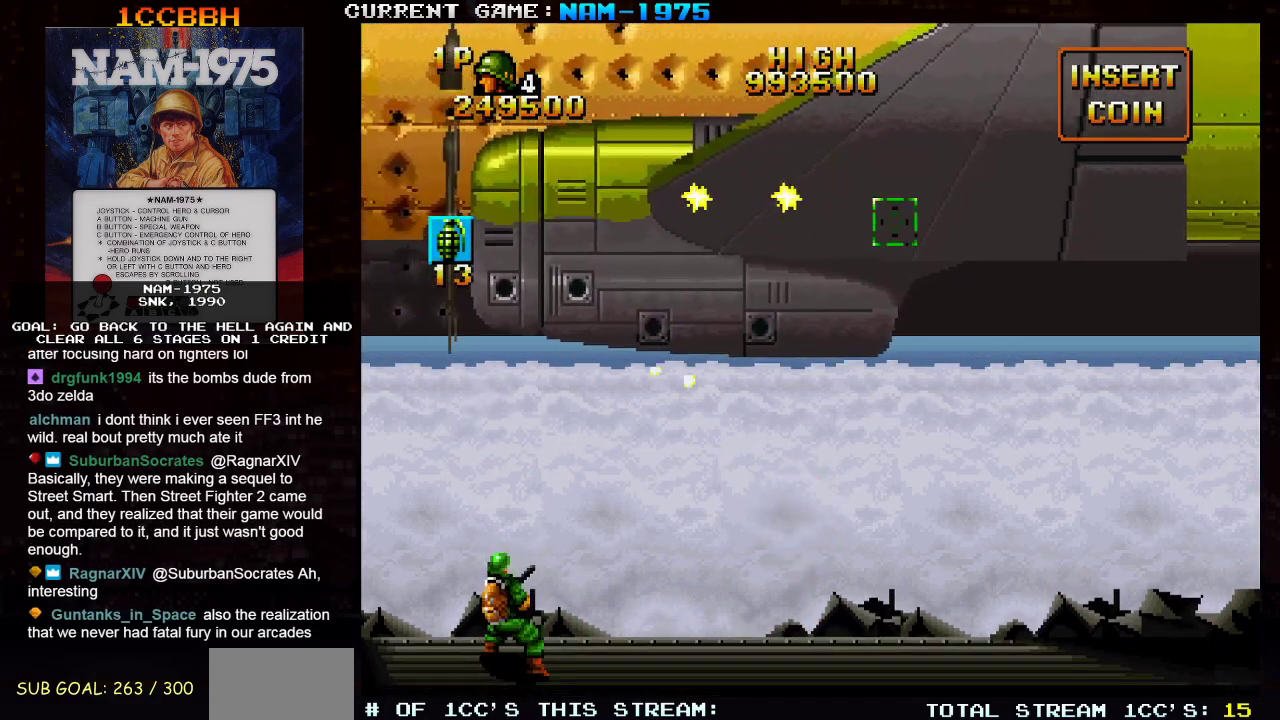
{"buttons": ["SQUARE"], "left_stick": "left", "events": [[83, "left_stick", "up-right"], [350, "left_stick", "left"]]}